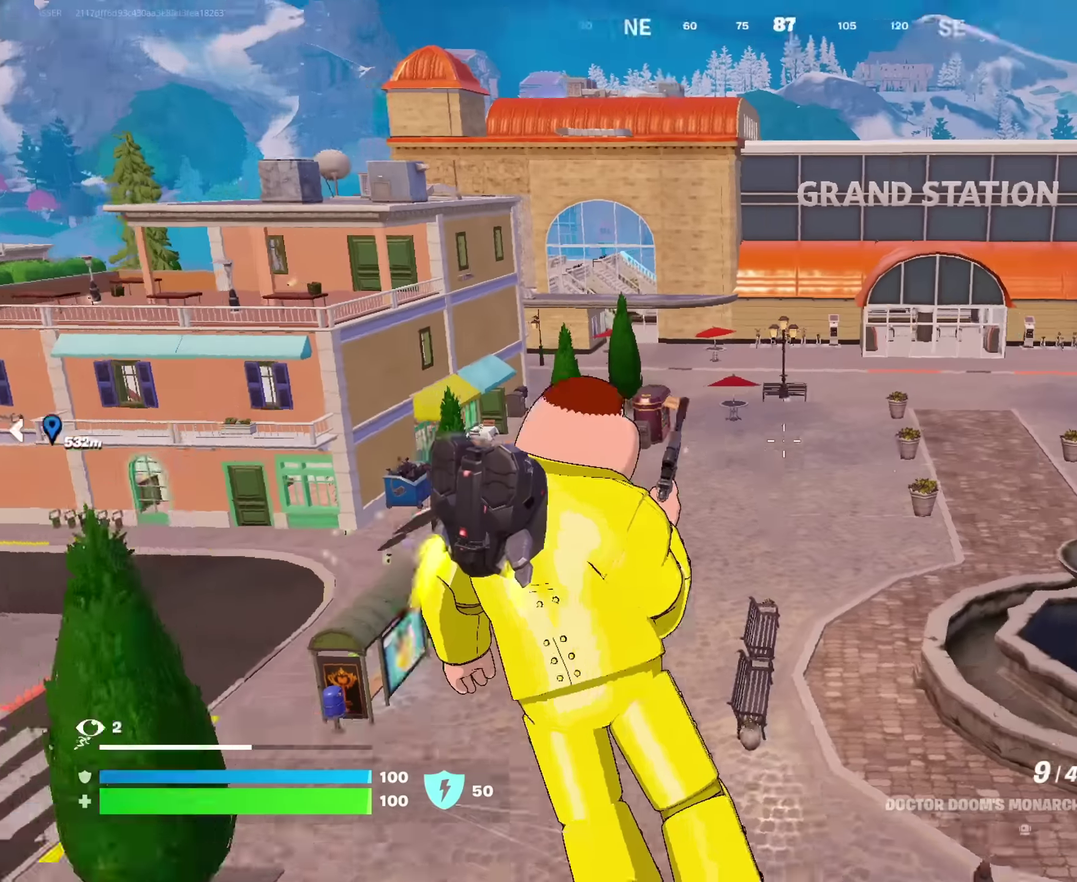
Gameplay with a controller (PlayStation layout); each line is a JSON object with the inputs held at the frame after it. "events" lists button and stick changes between this image and that frame as [ms after this image, input, new state], when the widget could be followed in between. This document gives stick clicks only as held states, not as events.
{"buttons": [], "left_stick": "left", "right_stick": "center", "events": [[33, "right_stick", "center"]]}
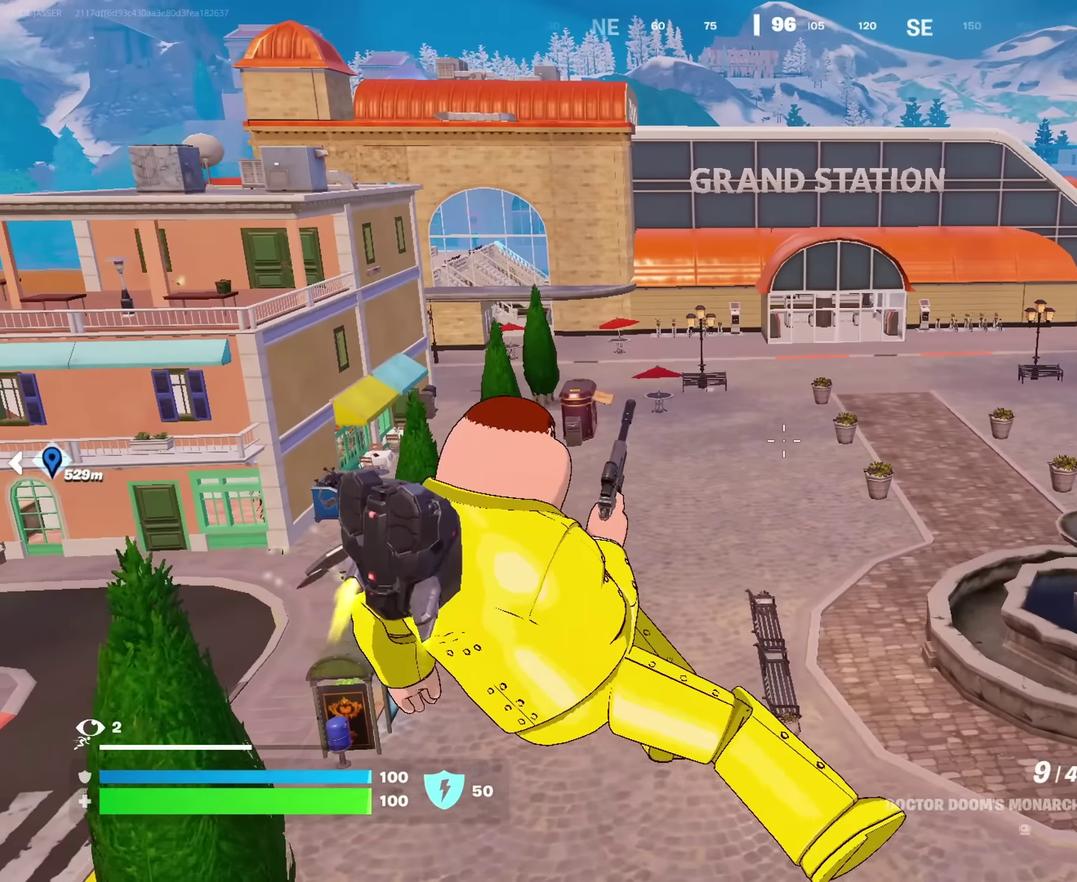
{"buttons": [], "left_stick": "left", "right_stick": "right", "events": [[467, "right_stick", "right"]]}
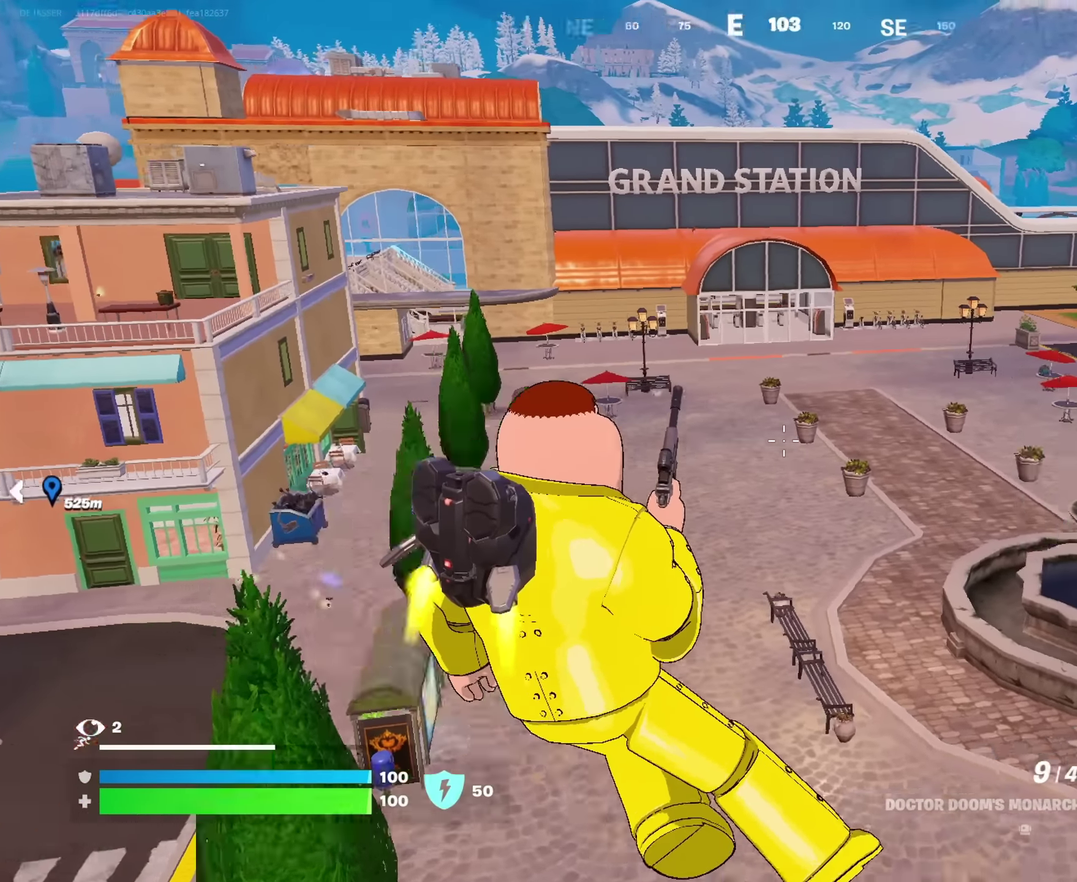
{"buttons": [], "left_stick": "left", "right_stick": "left", "events": [[100, "right_stick", "center"], [217, "left_stick", "down-left"], [333, "left_stick", "down"], [350, "right_stick", "left"], [417, "left_stick", "down-left"], [467, "left_stick", "left"]]}
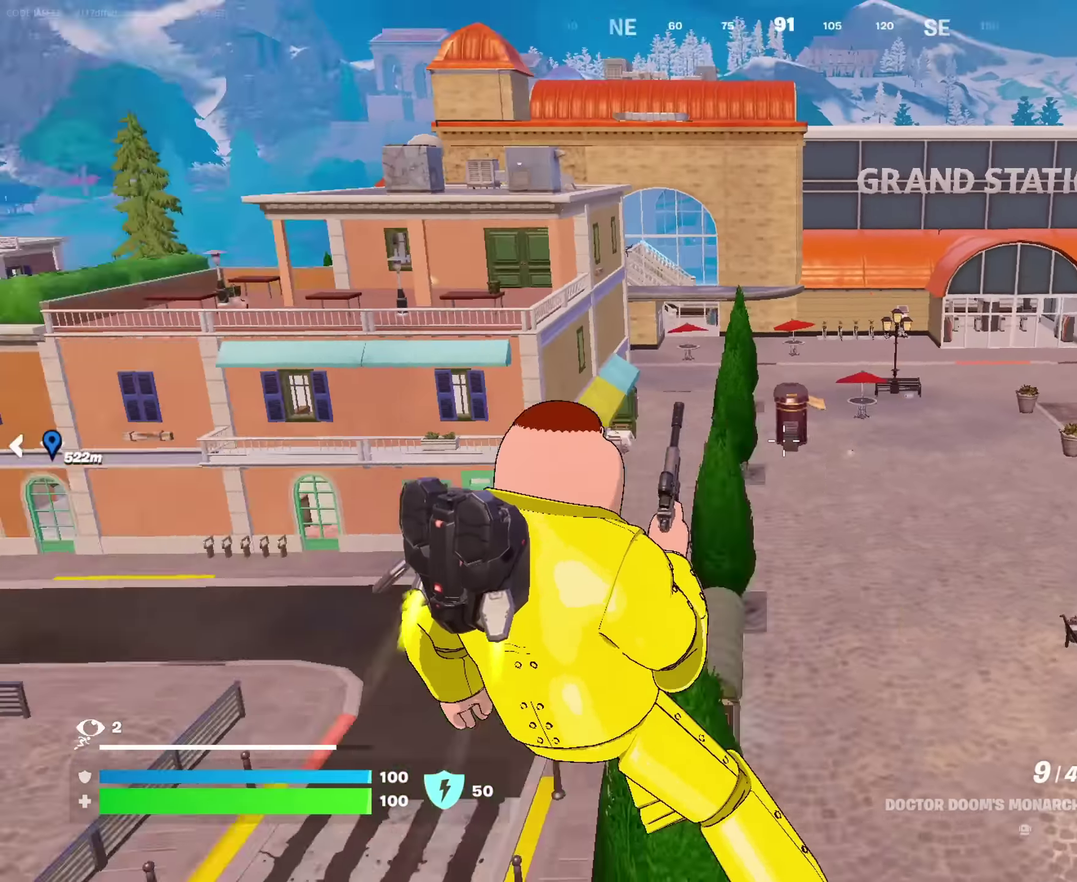
{"buttons": [], "left_stick": "up", "right_stick": "center"}